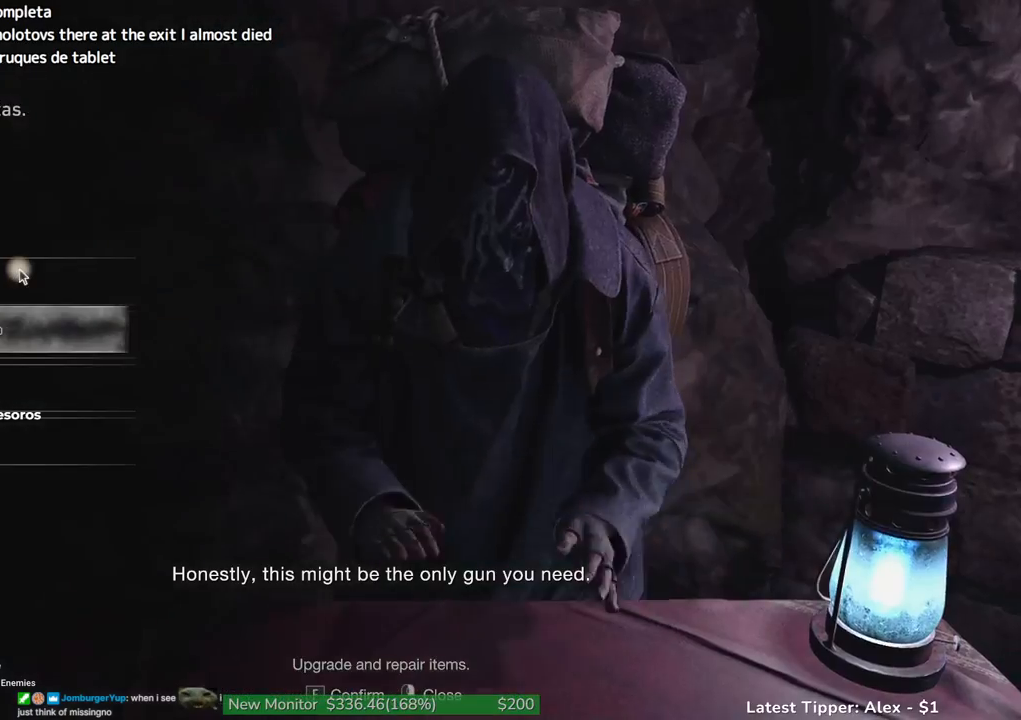
Gameplay with keyboard and mouse; each line is a JSON object with the keys and mouse buttons held at the frame after it. "events" lists presses ("down") and releases ("up") of "1", "2", "3", "4", "5", "a", "alt", "c", "caps_lock", "ctrl", "d", "e", "f", "g", "q", "r", "s", "shift", "space", "t", "tab", "v", "w", "x", "z" and "mouse_wheel" between this image and that frame as [ms after this image, input, new state], when the widget could be followed in between. "mouse_wheel" = the "wheel" button of the "mouse" list. No other keys are recorded. "wheel" means that the mouse wheel is clicked or scrolled. Not read: mouse_move.
{"keys": ["d", "shift"], "mouse": [], "events": [[216, "d", "down"], [316, "shift", "down"]]}
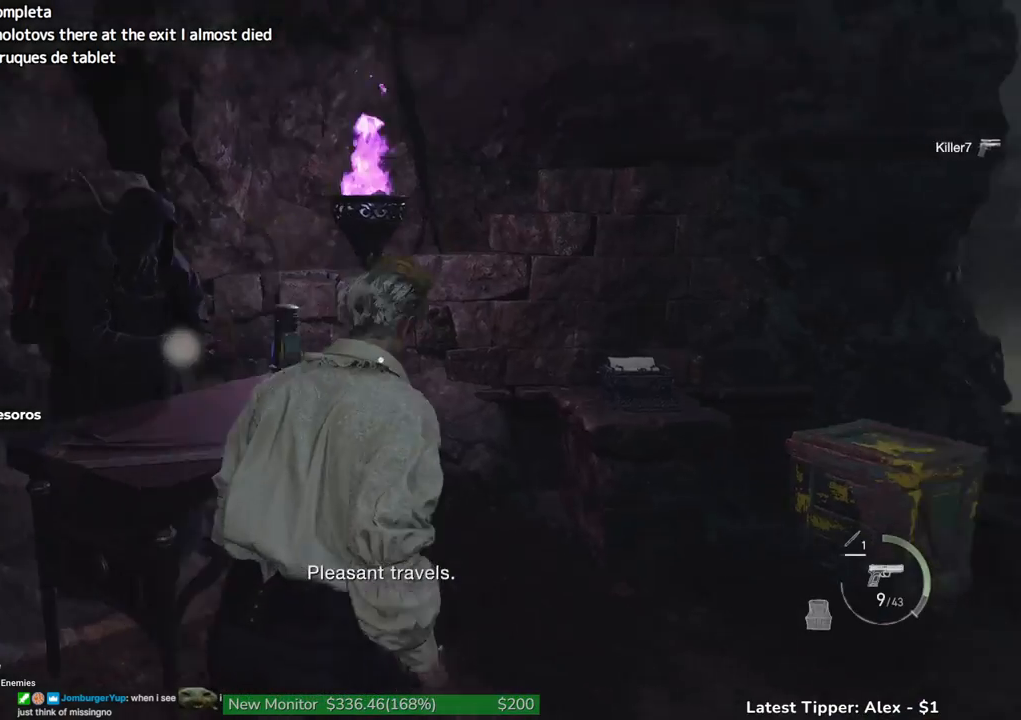
{"keys": ["shift", "w"], "mouse": [], "events": [[50, "w", "down"], [466, "d", "up"]]}
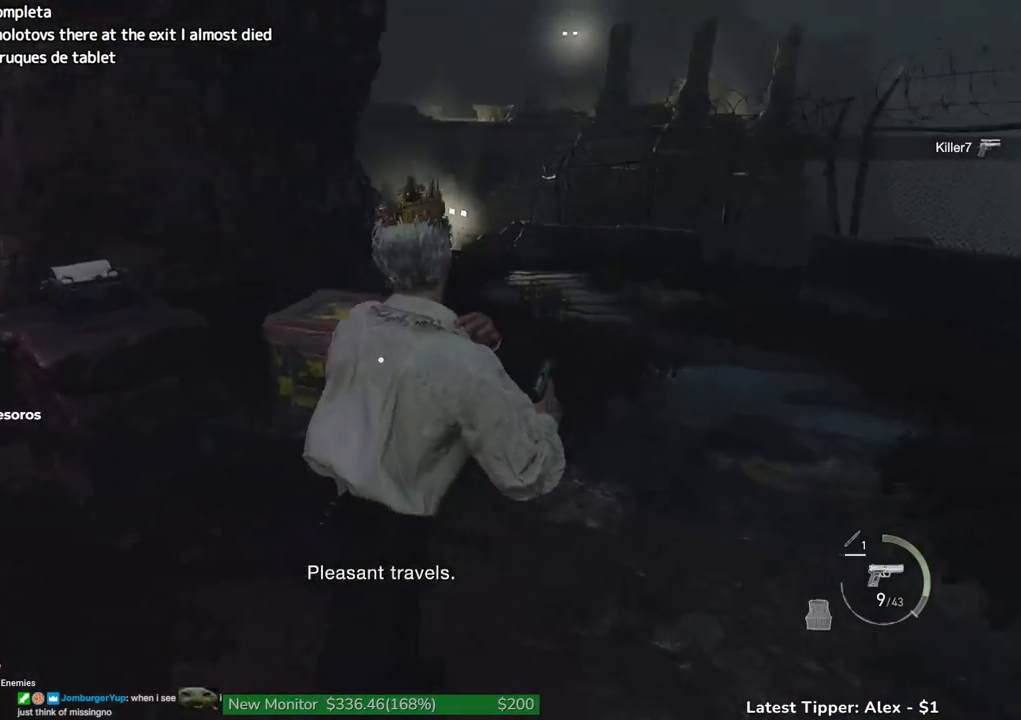
{"keys": ["shift", "w"], "mouse": [], "events": []}
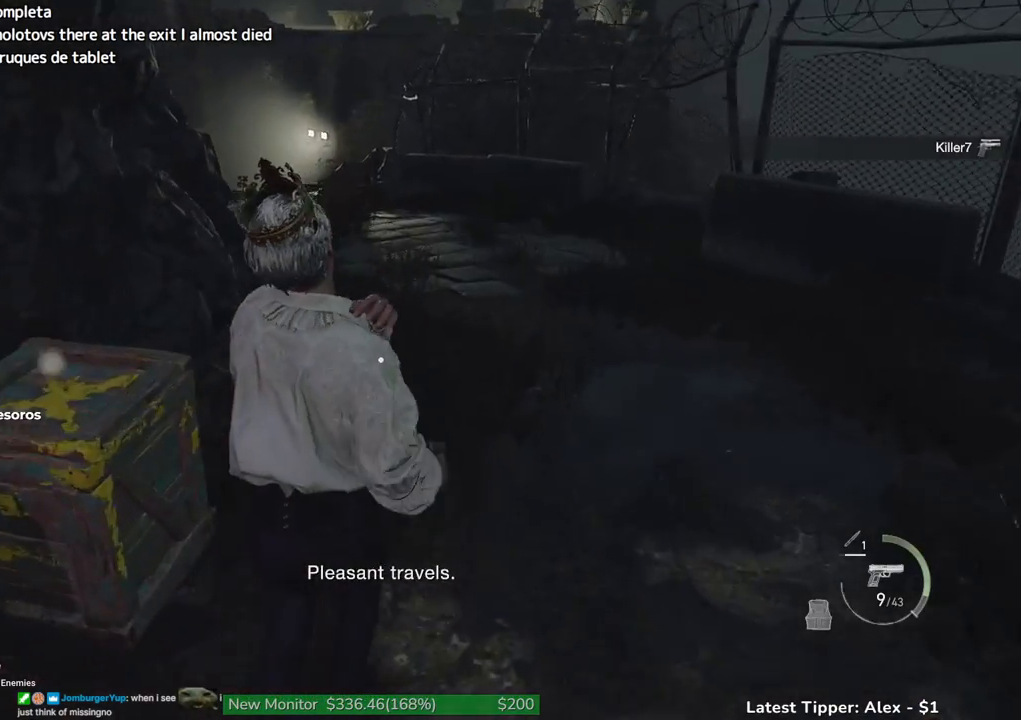
{"keys": ["shift", "w"], "mouse": [], "events": [[233, "mouse_wheel", "down"], [283, "mouse_wheel", "up"]]}
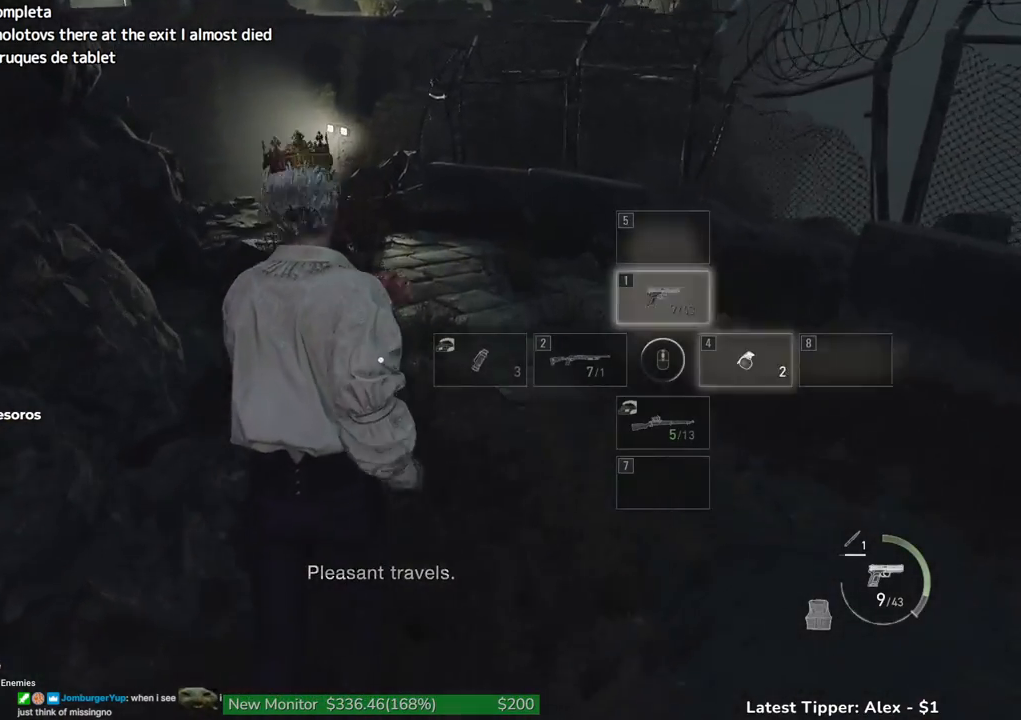
{"keys": ["shift", "w"], "mouse": ["wheel"], "events": [[483, "mouse_wheel", "down"]]}
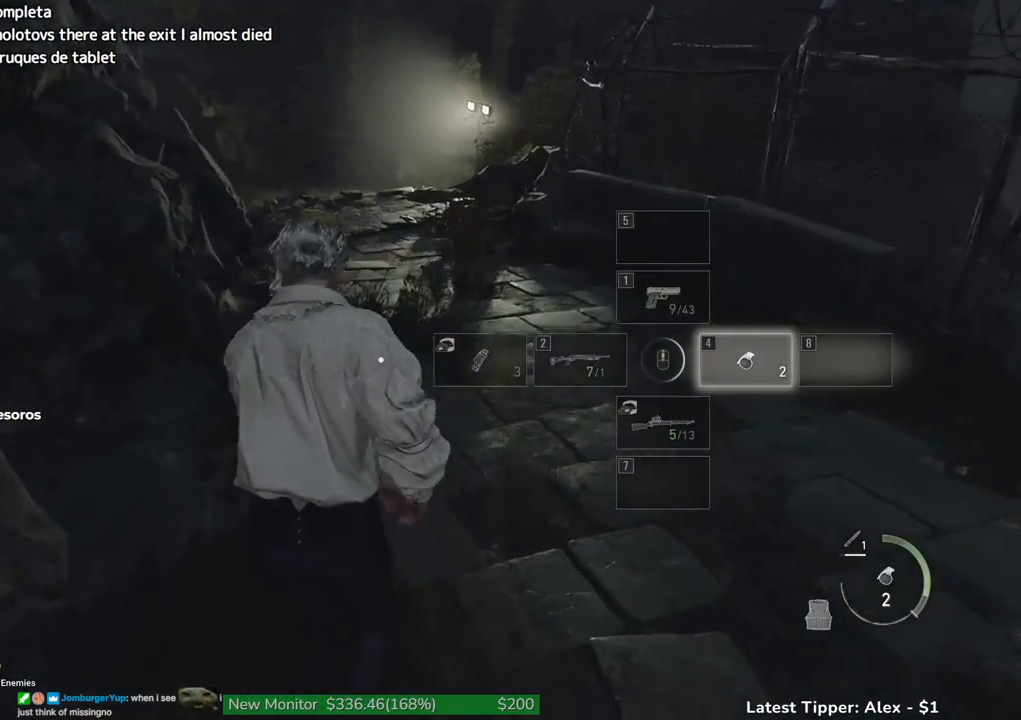
{"keys": ["shift", "w"], "mouse": [], "events": [[16, "mouse_wheel", "up"]]}
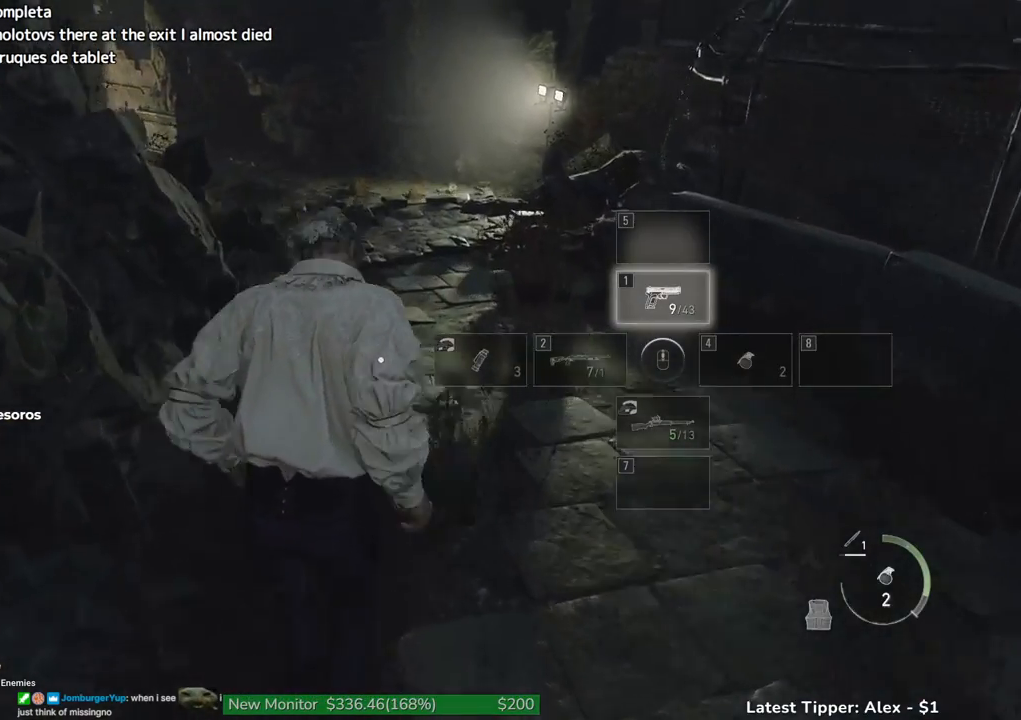
{"keys": ["shift", "w"], "mouse": [], "events": []}
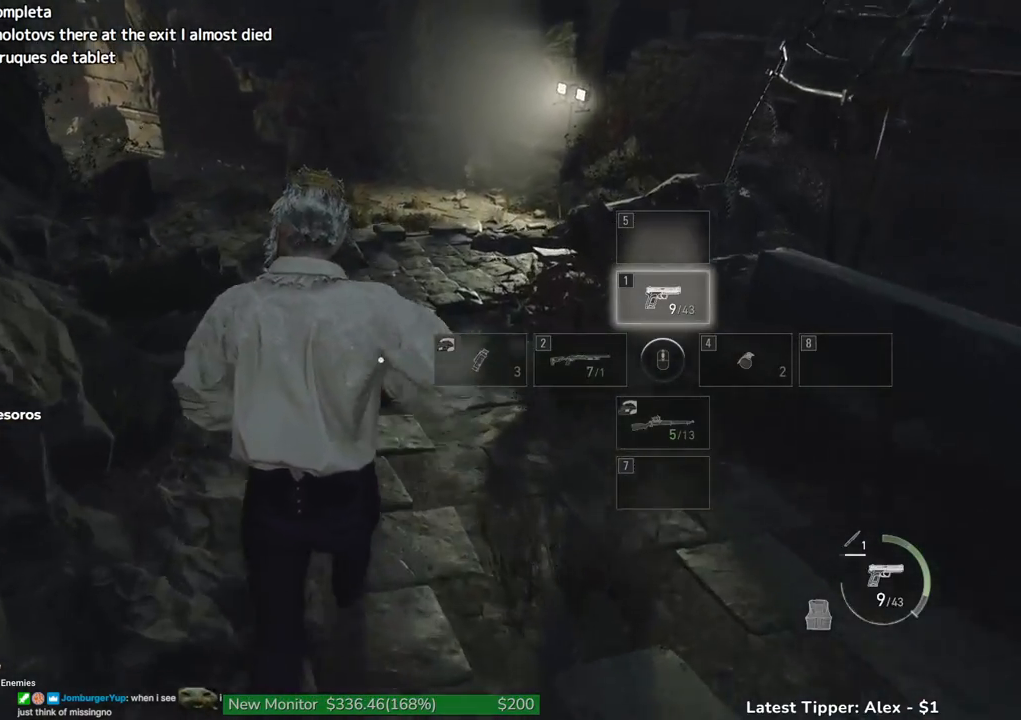
{"keys": ["shift", "w"], "mouse": [], "events": []}
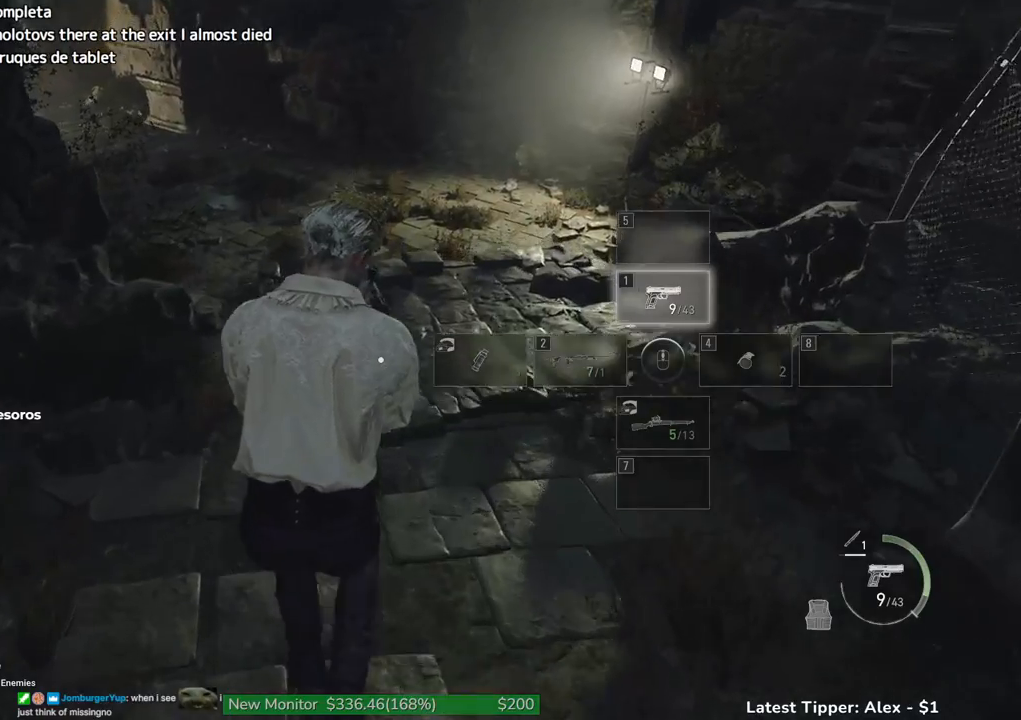
{"keys": ["g", "shift", "w"], "mouse": [], "events": [[116, "g", "down"]]}
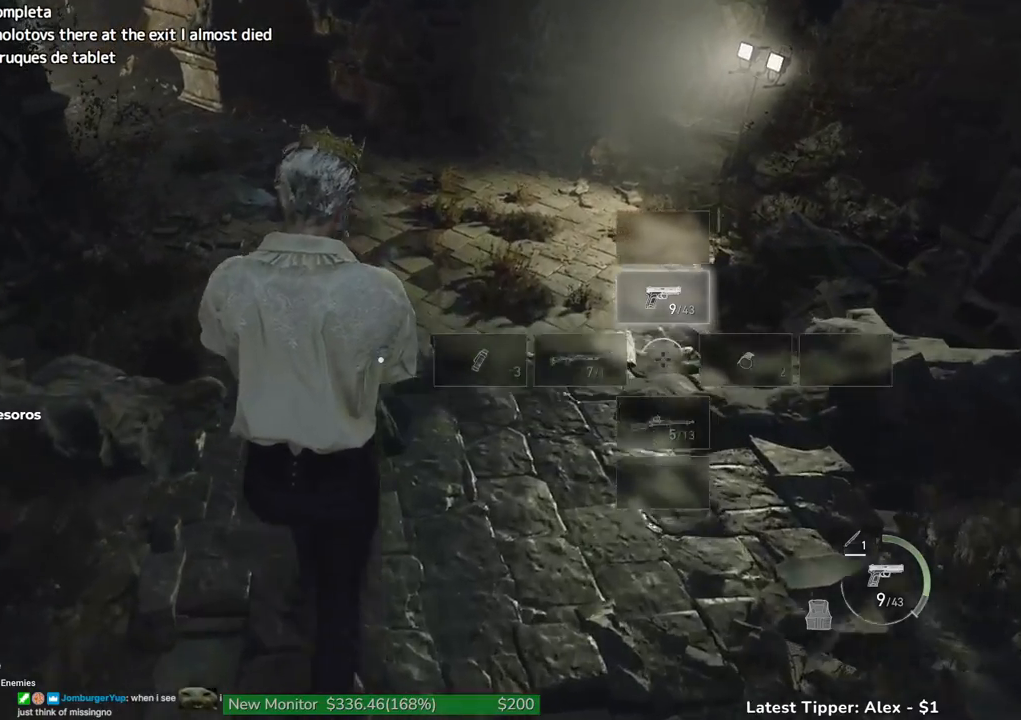
{"keys": ["g", "shift", "w"], "mouse": [], "events": []}
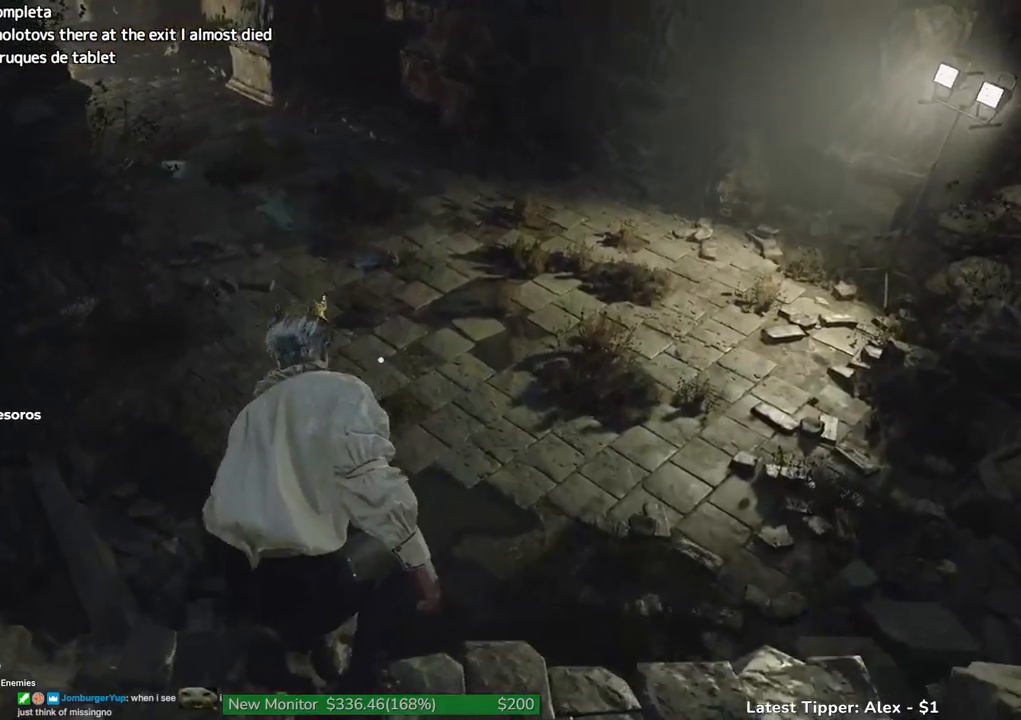
{"keys": ["shift", "w"], "mouse": [], "events": [[50, "g", "up"]]}
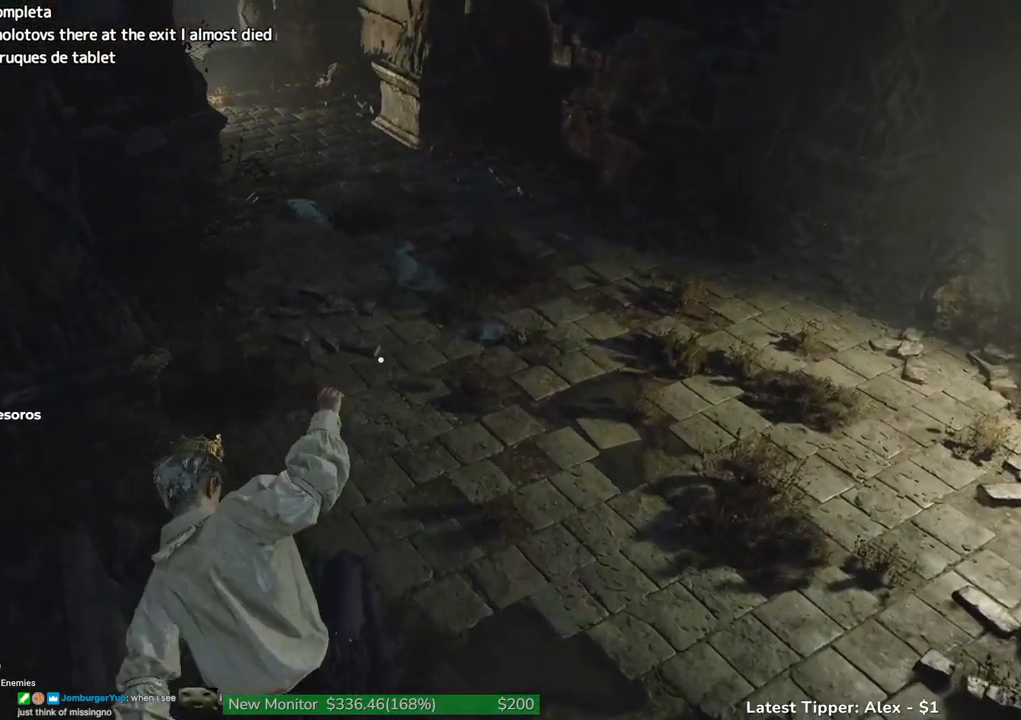
{"keys": ["shift", "w"], "mouse": [], "events": []}
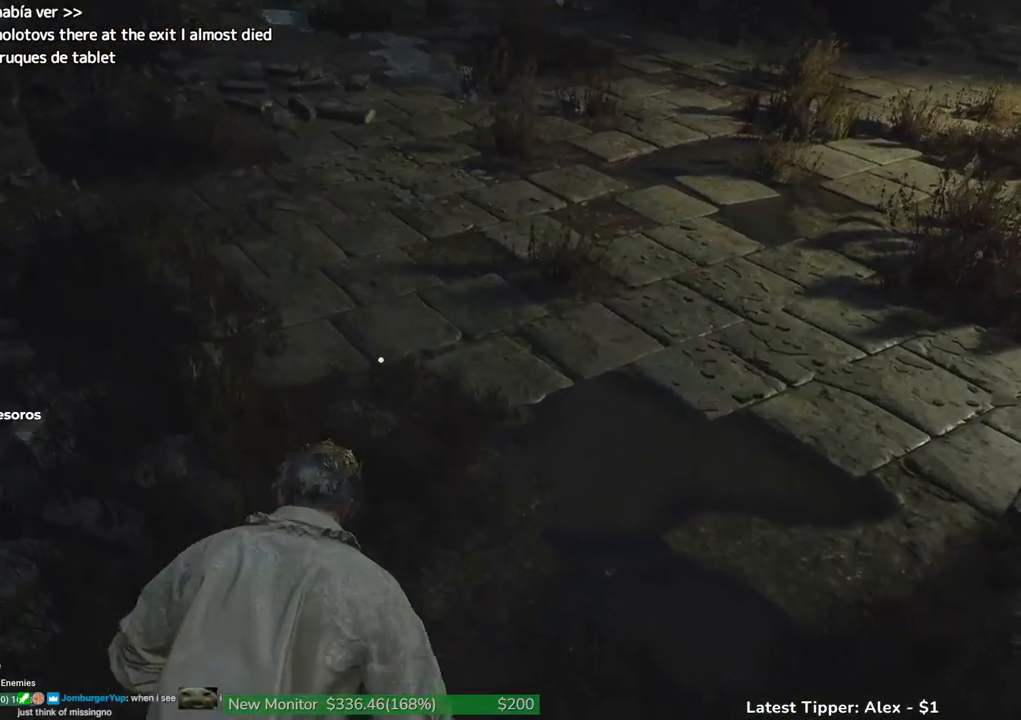
{"keys": ["shift", "w"], "mouse": [], "events": []}
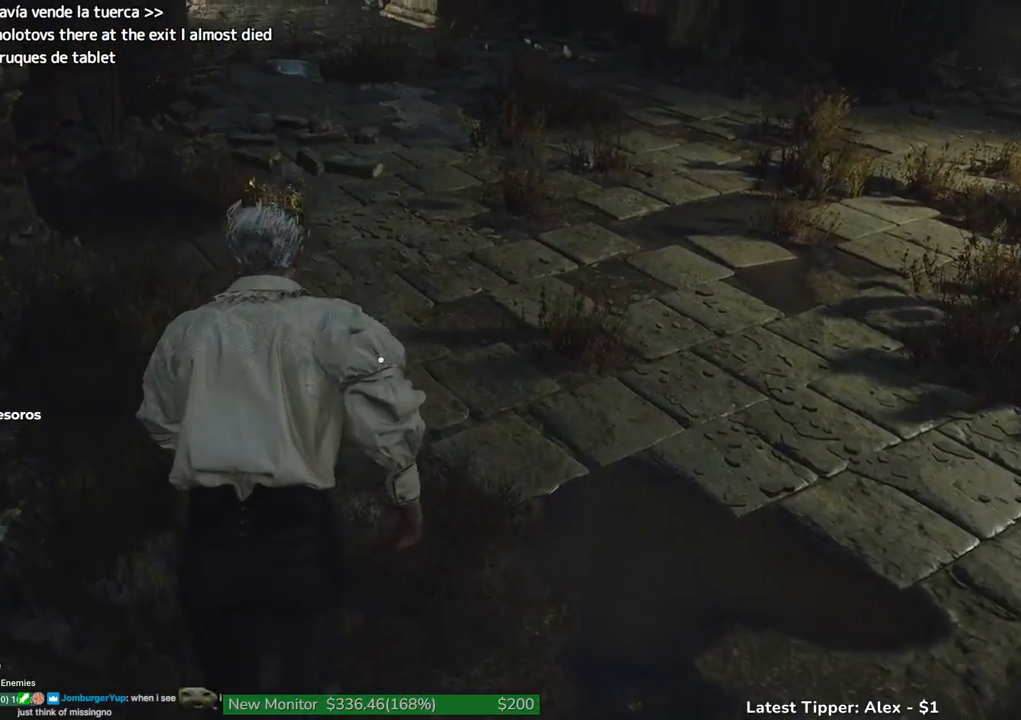
{"keys": ["shift", "w"], "mouse": [], "events": []}
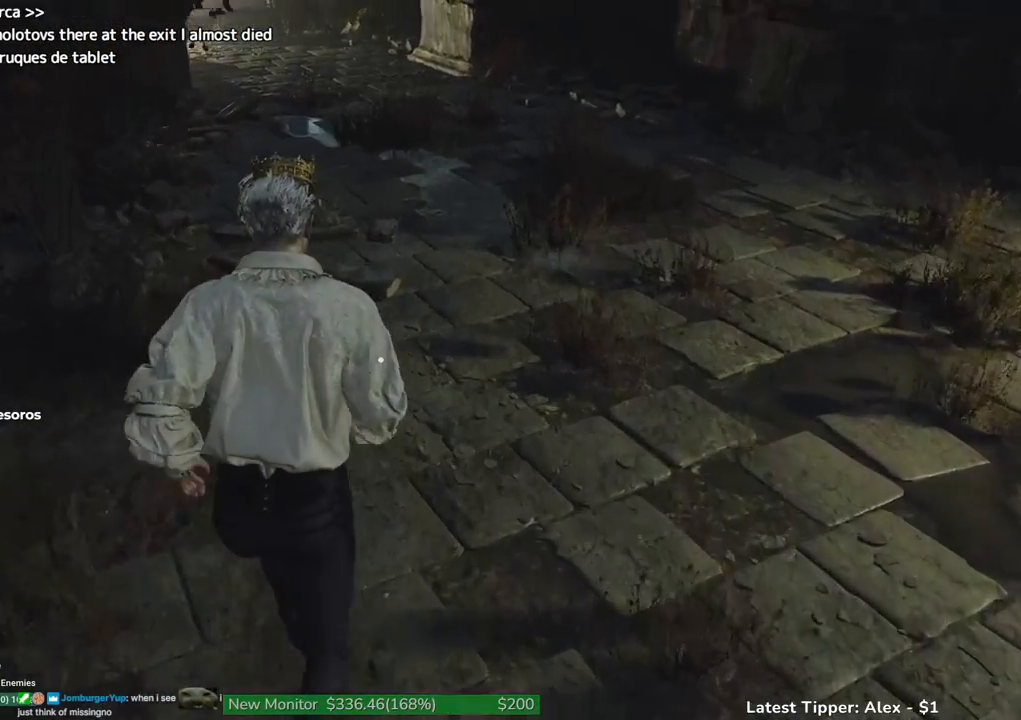
{"keys": ["shift", "w"], "mouse": [], "events": [[216, "4", "down"], [300, "4", "up"]]}
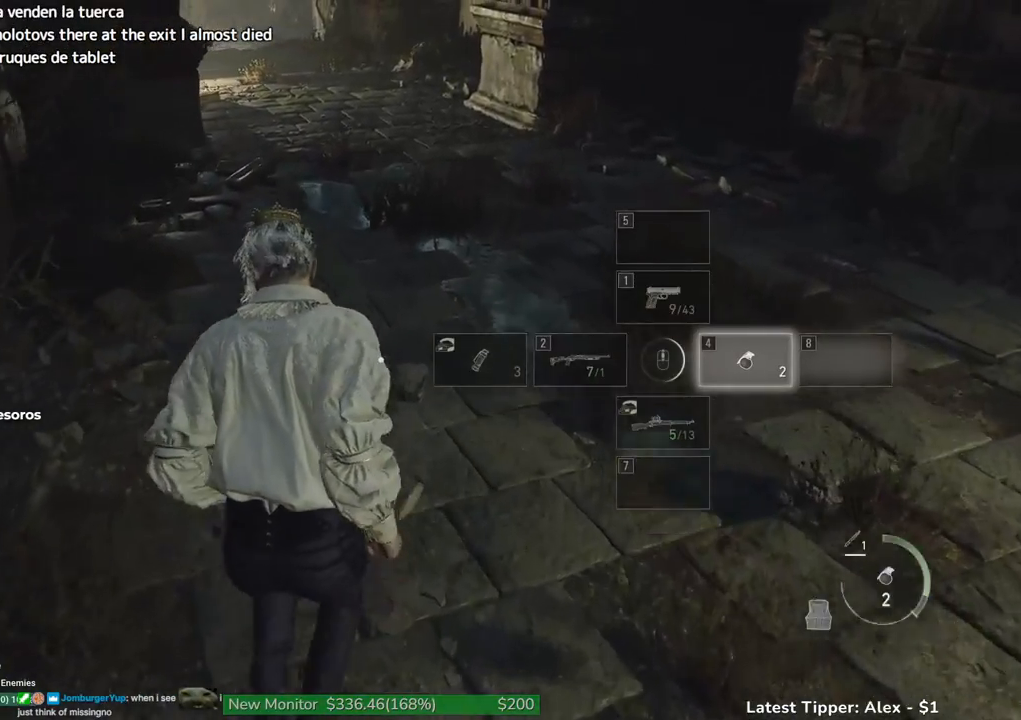
{"keys": ["shift", "w"], "mouse": [], "events": []}
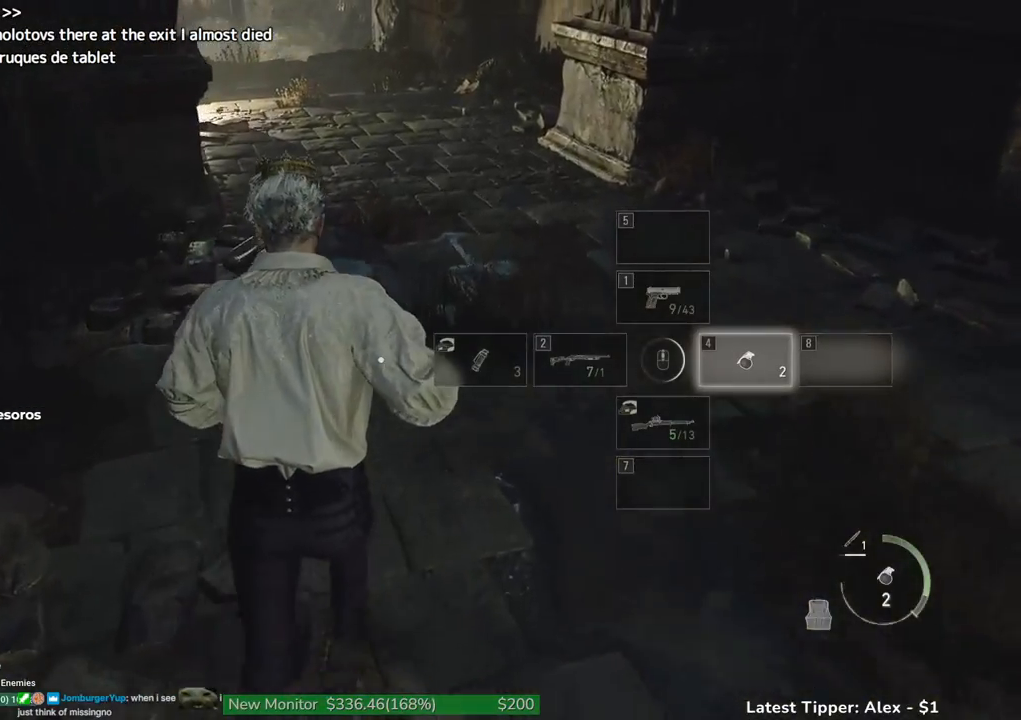
{"keys": ["w"], "mouse": [], "events": [[100, "shift", "up"]]}
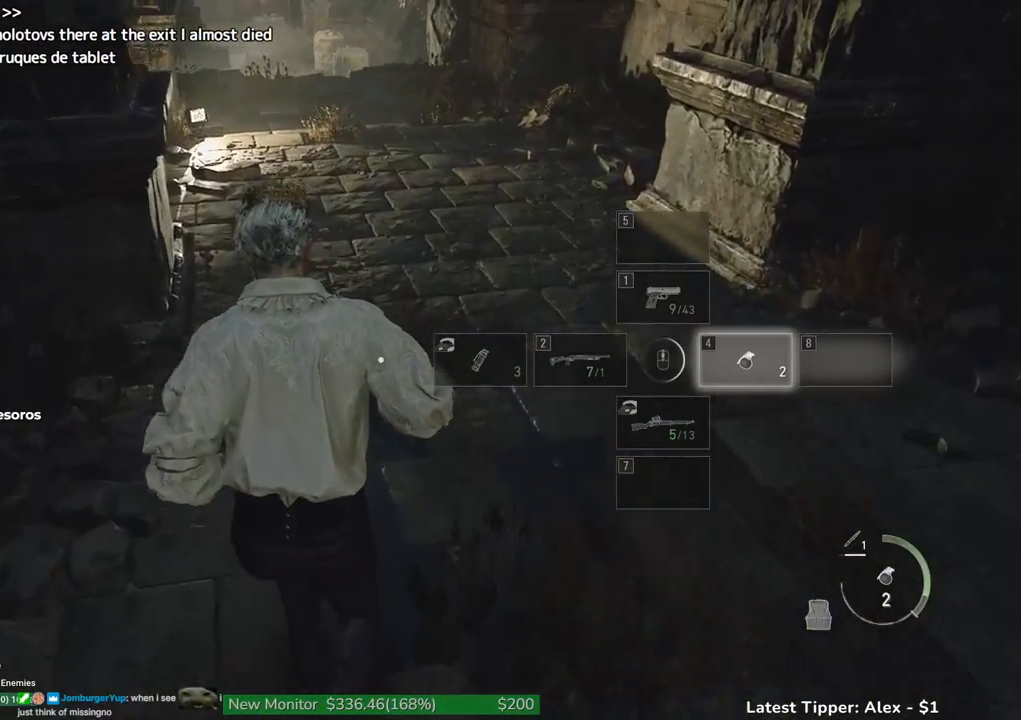
{"keys": ["w"], "mouse": [], "events": []}
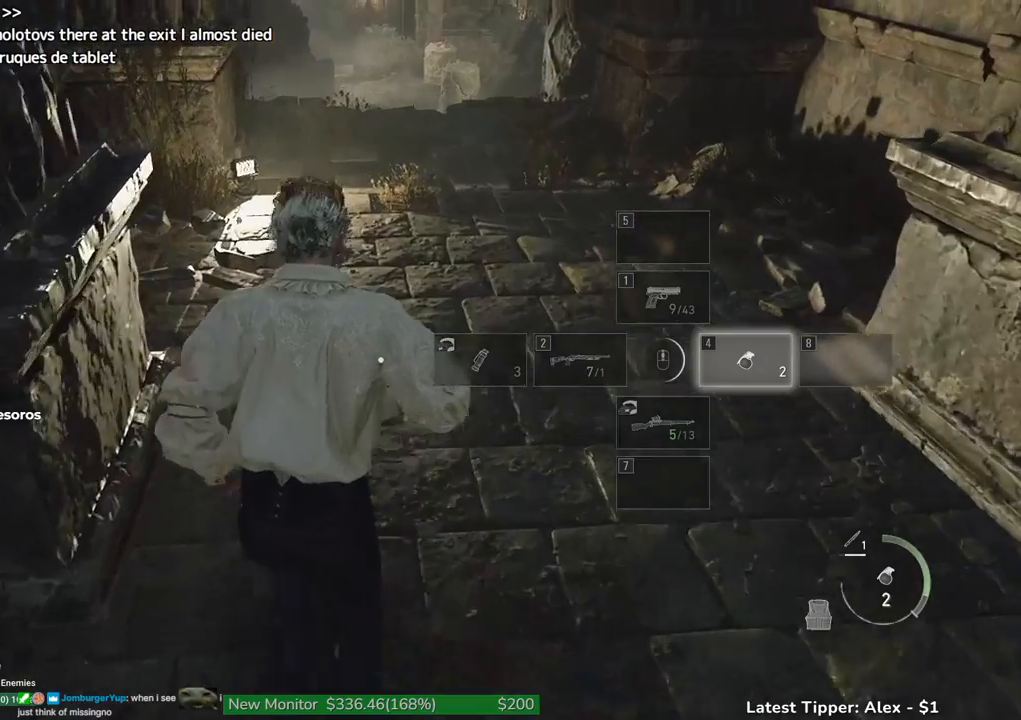
{"keys": ["w"], "mouse": [], "events": []}
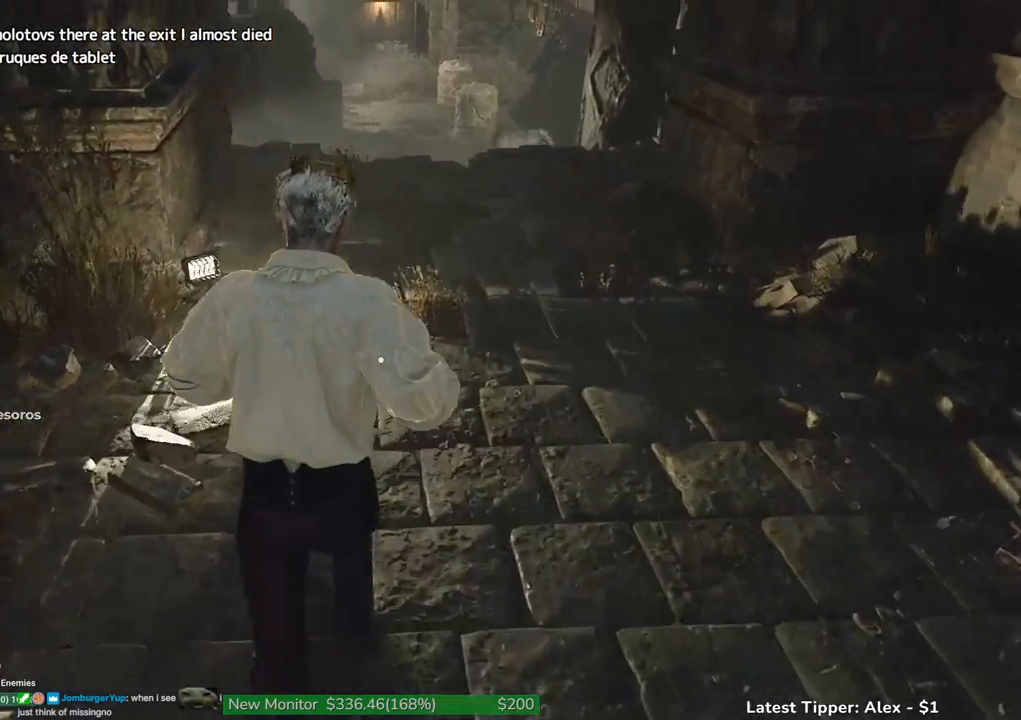
{"keys": ["w"], "mouse": [], "events": []}
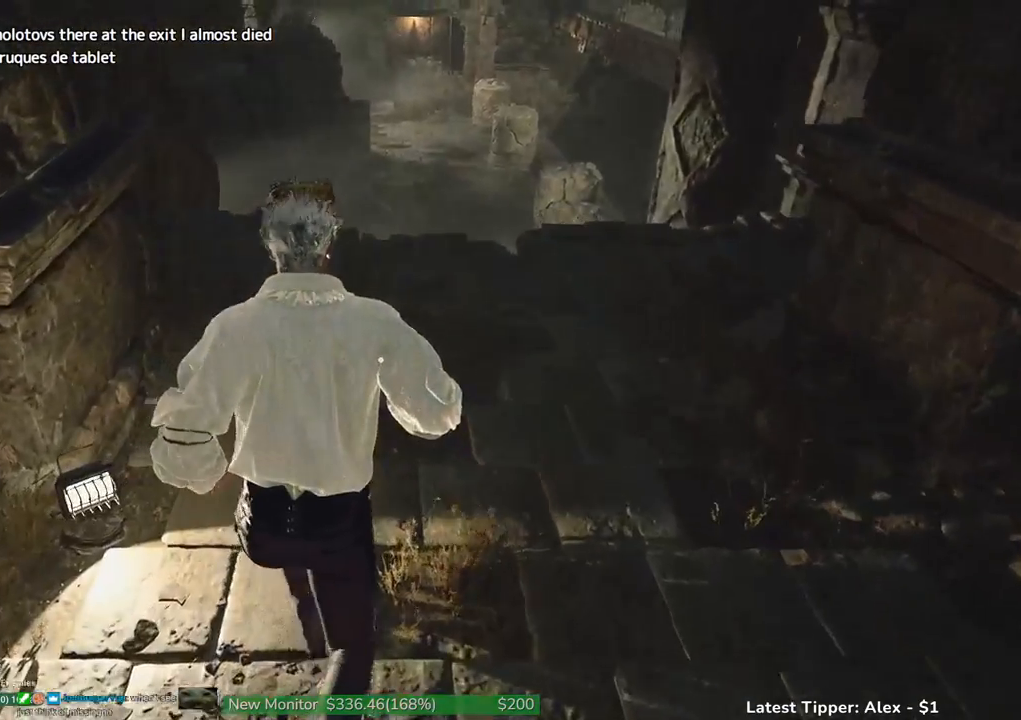
{"keys": ["w"], "mouse": [], "events": []}
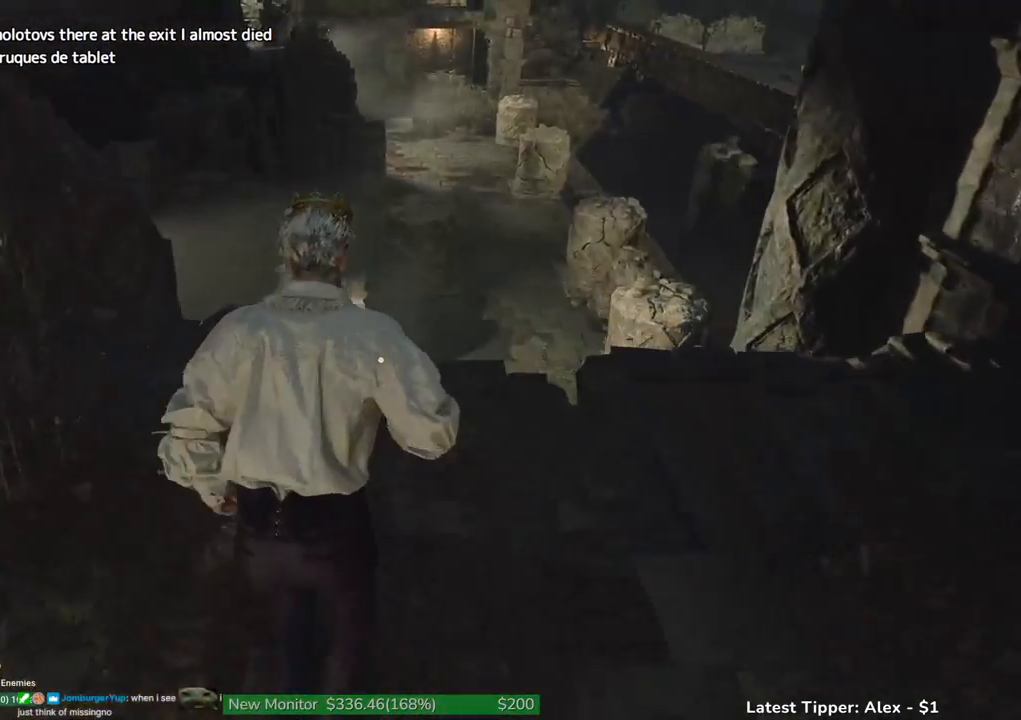
{"keys": ["w"], "mouse": [], "events": []}
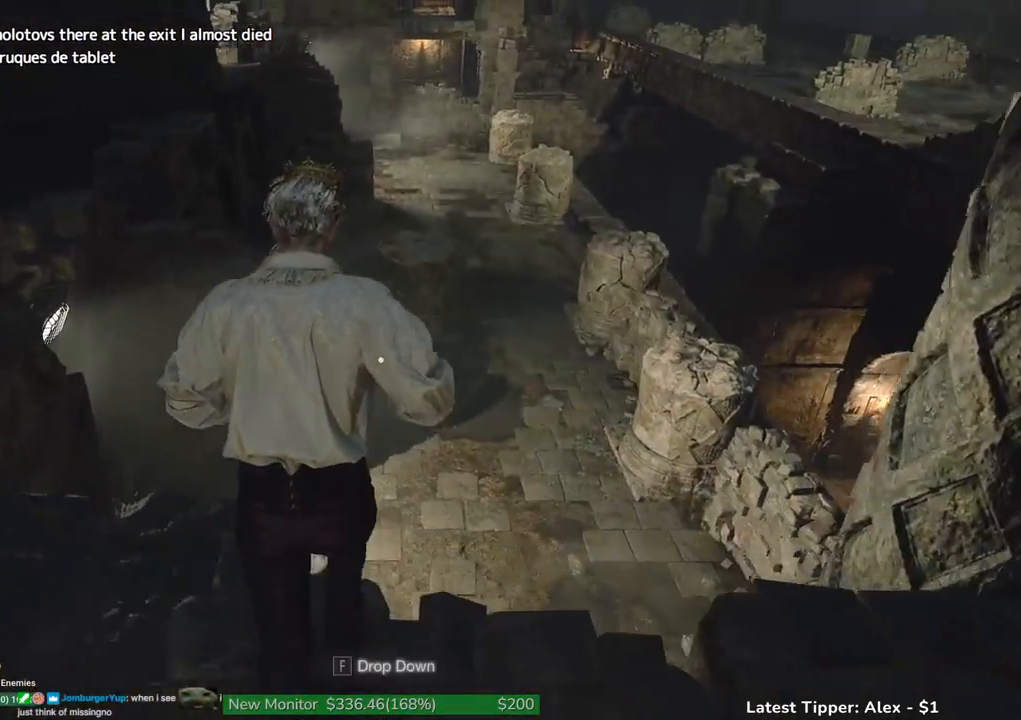
{"keys": [], "mouse": [], "events": [[50, "w", "up"]]}
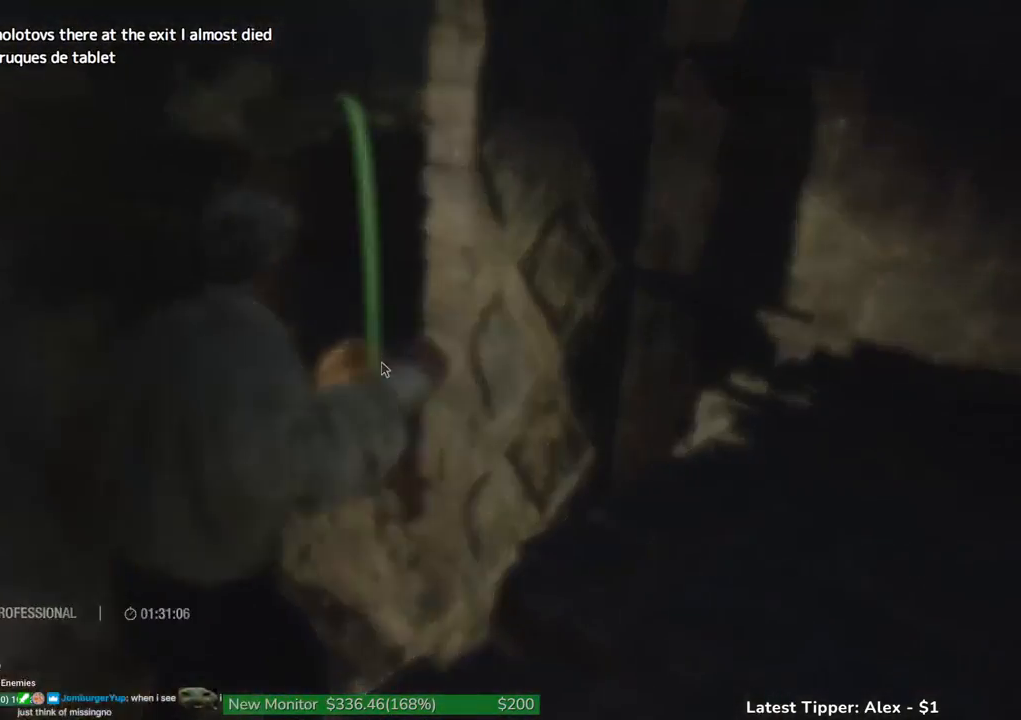
{"keys": [], "mouse": [], "events": []}
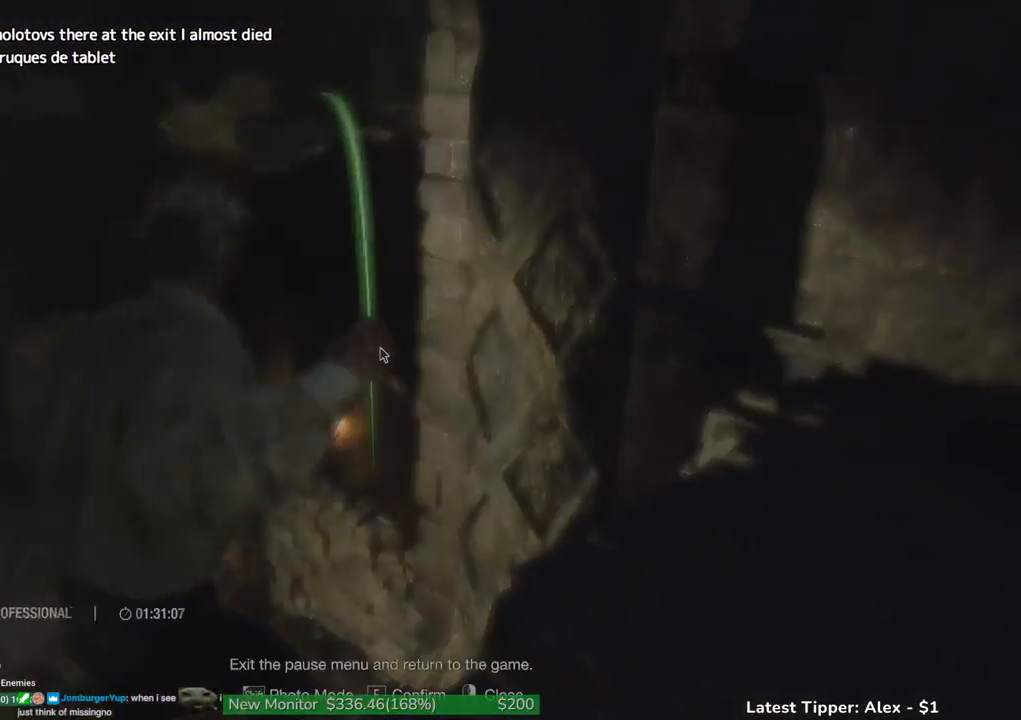
{"keys": [], "mouse": [], "events": []}
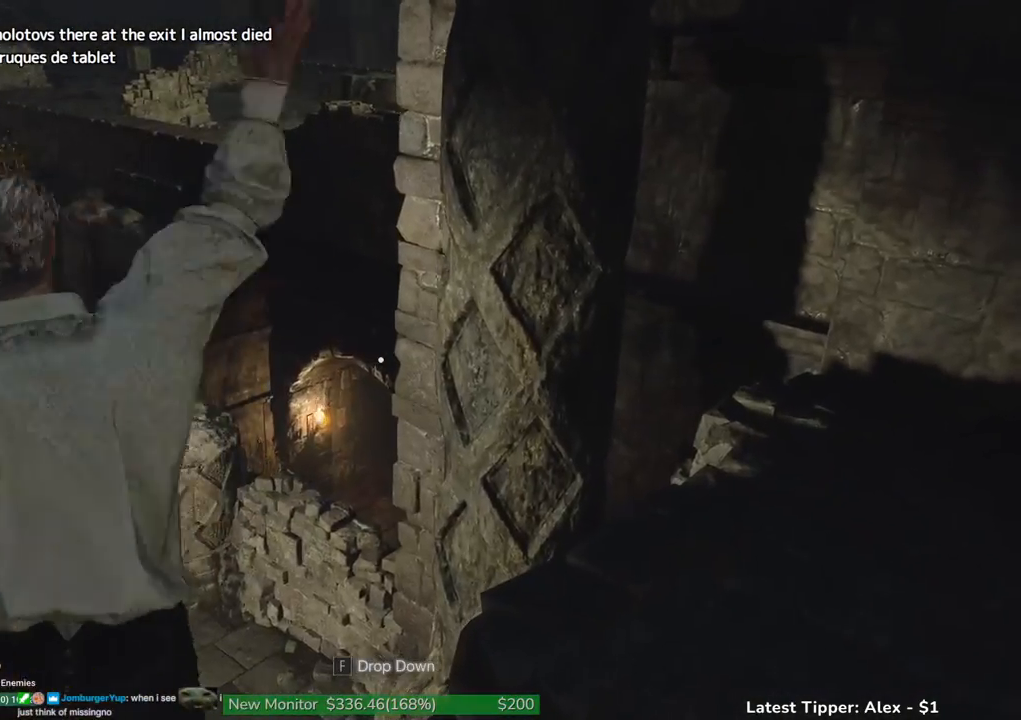
{"keys": ["g", "shift", "w"], "mouse": [], "events": [[16, "w", "down"], [100, "g", "down"], [150, "shift", "down"]]}
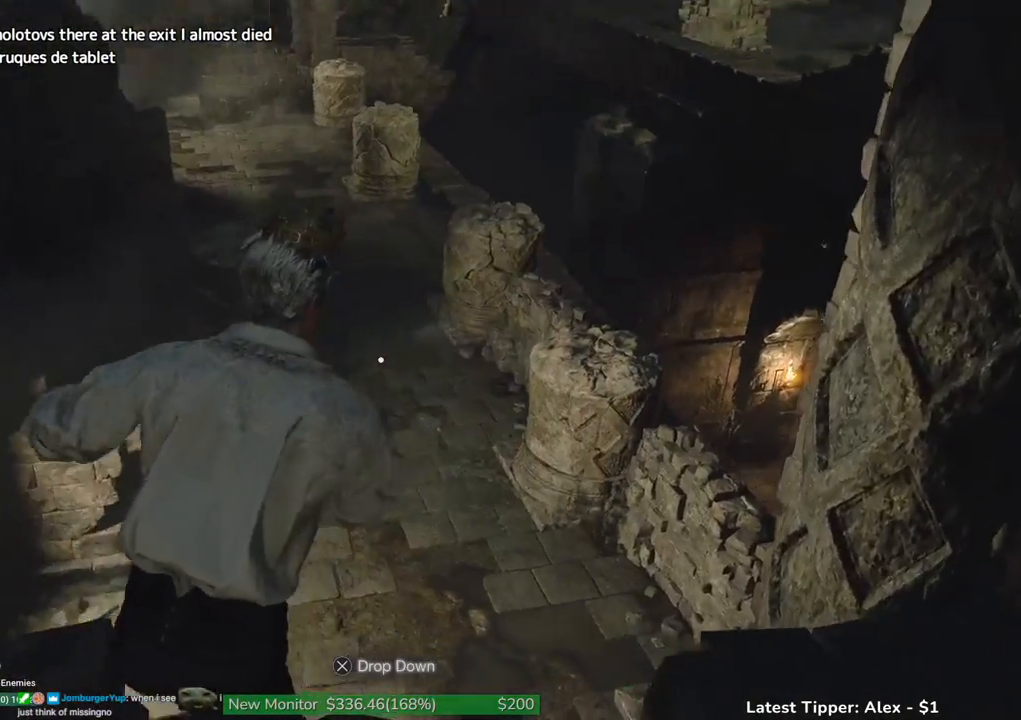
{"keys": ["g", "shift", "w"], "mouse": [], "events": []}
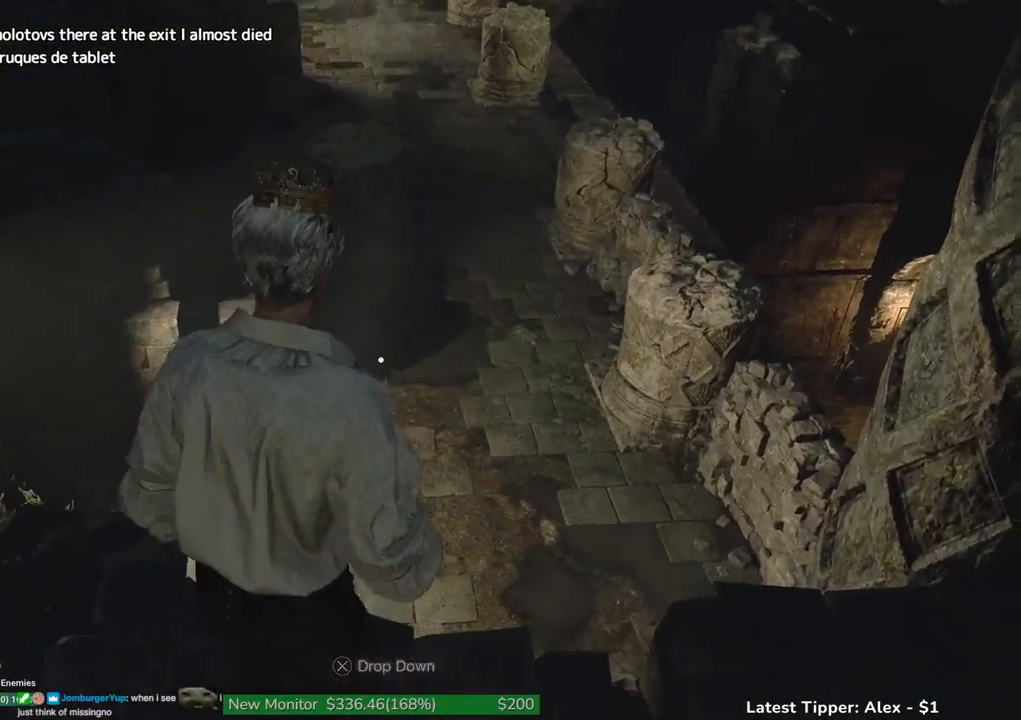
{"keys": ["g", "shift", "w"], "mouse": [], "events": []}
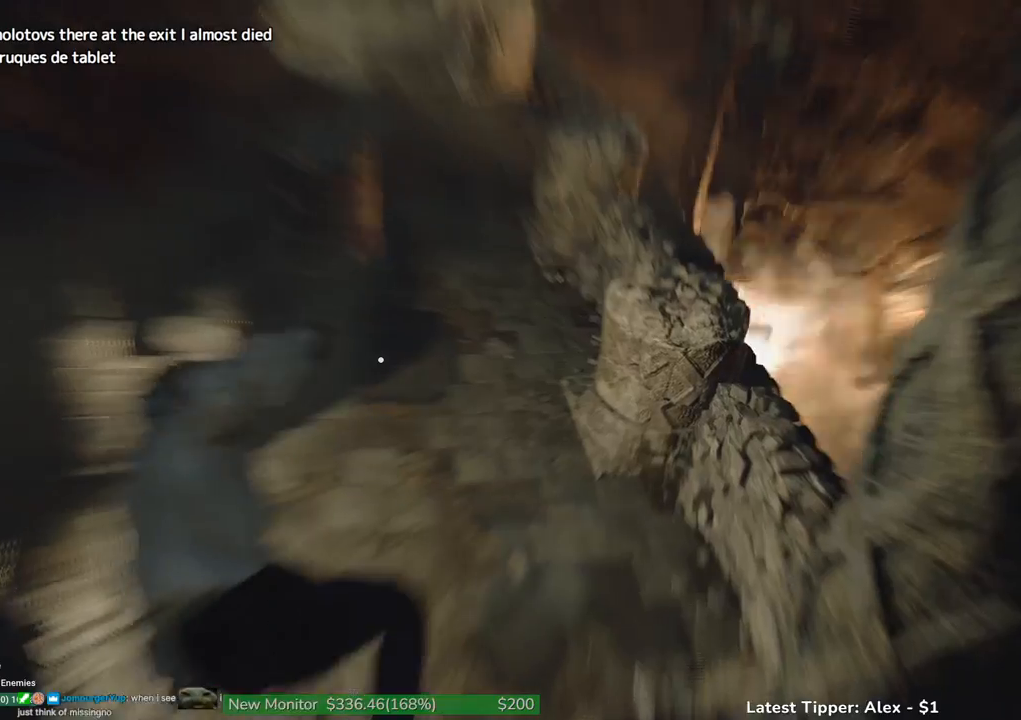
{"keys": ["shift", "w"], "mouse": [], "events": [[50, "g", "up"]]}
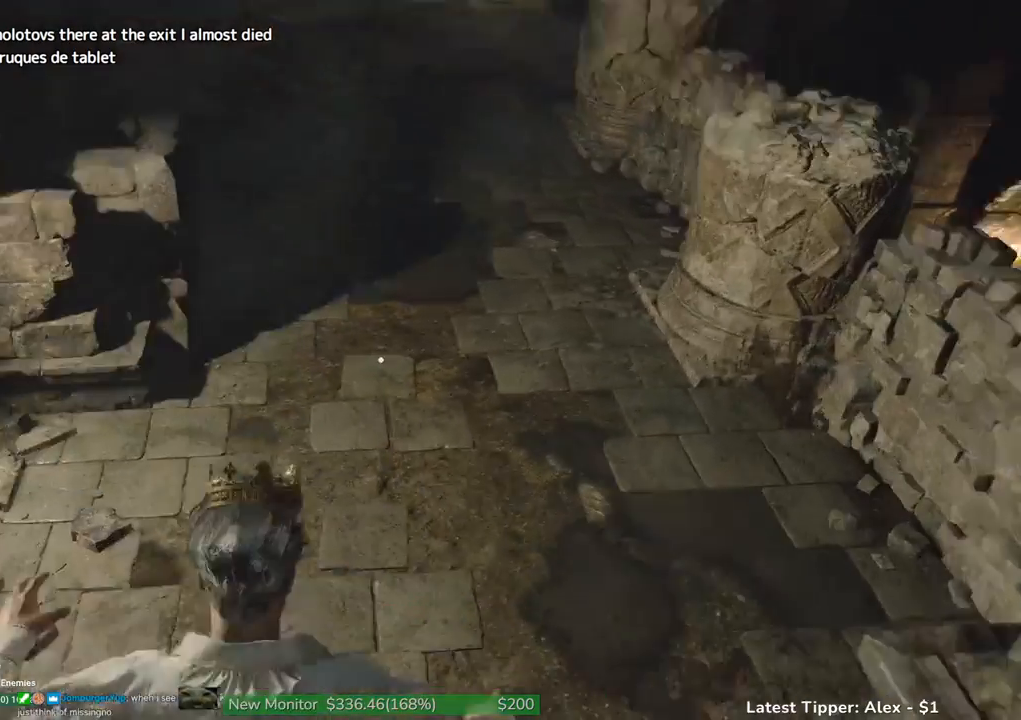
{"keys": [], "mouse": [], "events": [[350, "shift", "up"], [350, "w", "up"]]}